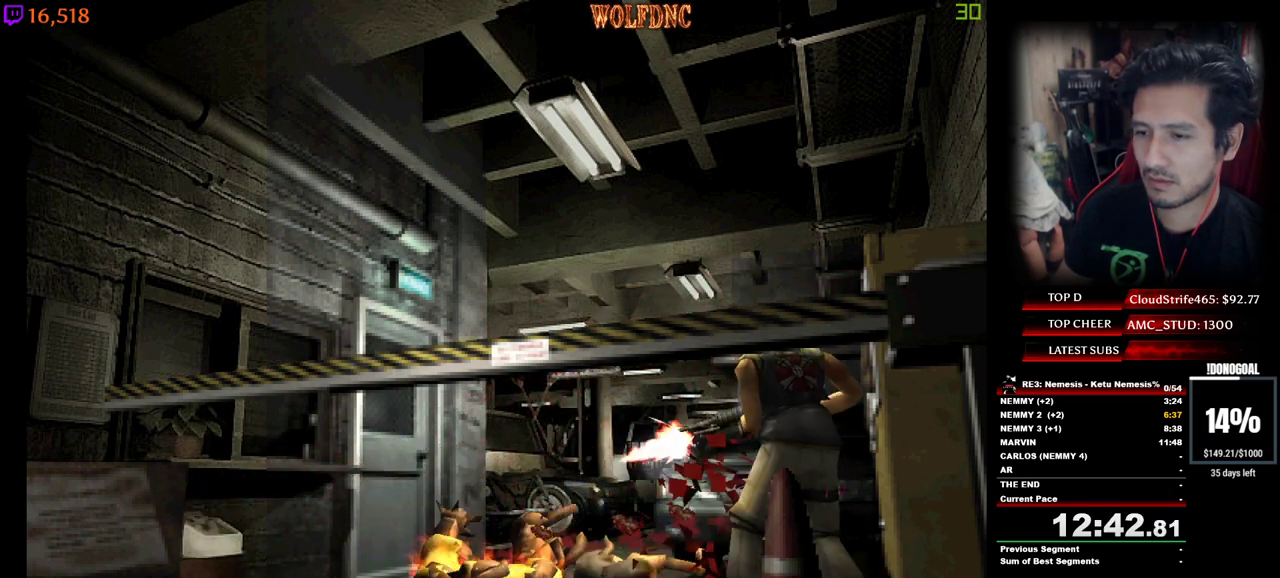
Gameplay with keyboard; each line is a JSON object with the keys held at the frame after it. "events" lists presses ("down") and releases ("up") of "a", "ctrl", "d", "e", "num0", "num2", "num4", "num5", "num6", "num8", "s", "shift", "space" and "w" between this image and that frame as [ms after this image, input, new state], when the widget could be followed in between. No other keys are recorded. Mouse input is not recorded. Not read: other_keys.
{"keys": [], "events": [[17, "num2", "down"], [50, "s", "up"], [100, "num2", "up"], [150, "num2", "down"], [150, "s", "down"], [200, "num2", "up"], [250, "s", "up"], [300, "d", "up"]]}
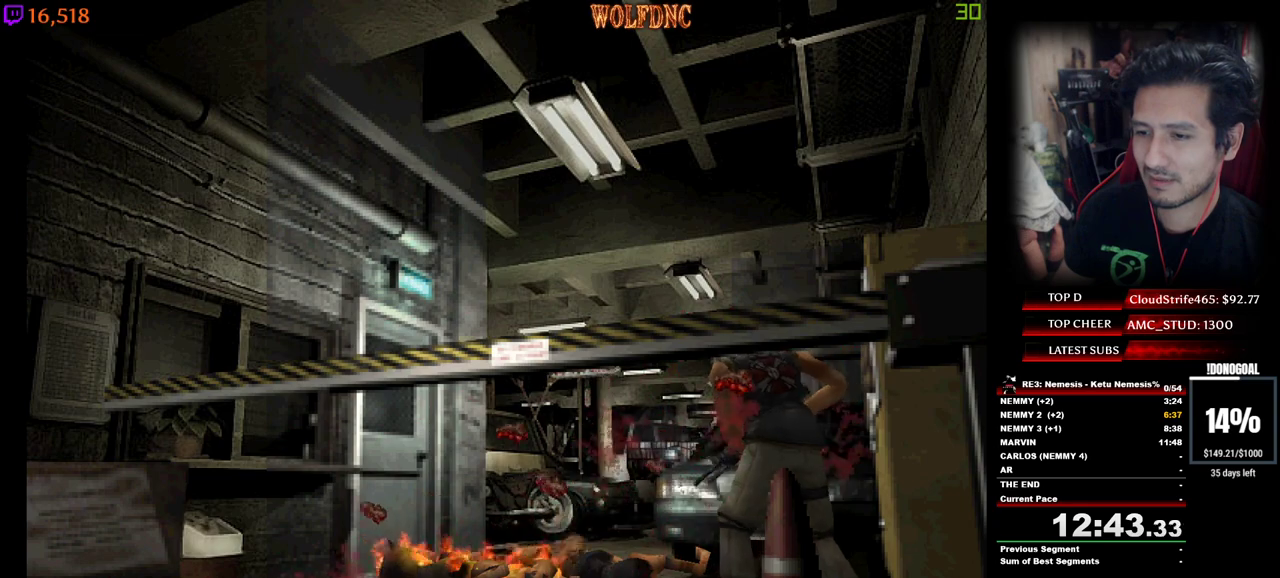
{"keys": ["d", "num4", "w"], "events": [[67, "w", "down"], [267, "num4", "down"], [450, "d", "down"]]}
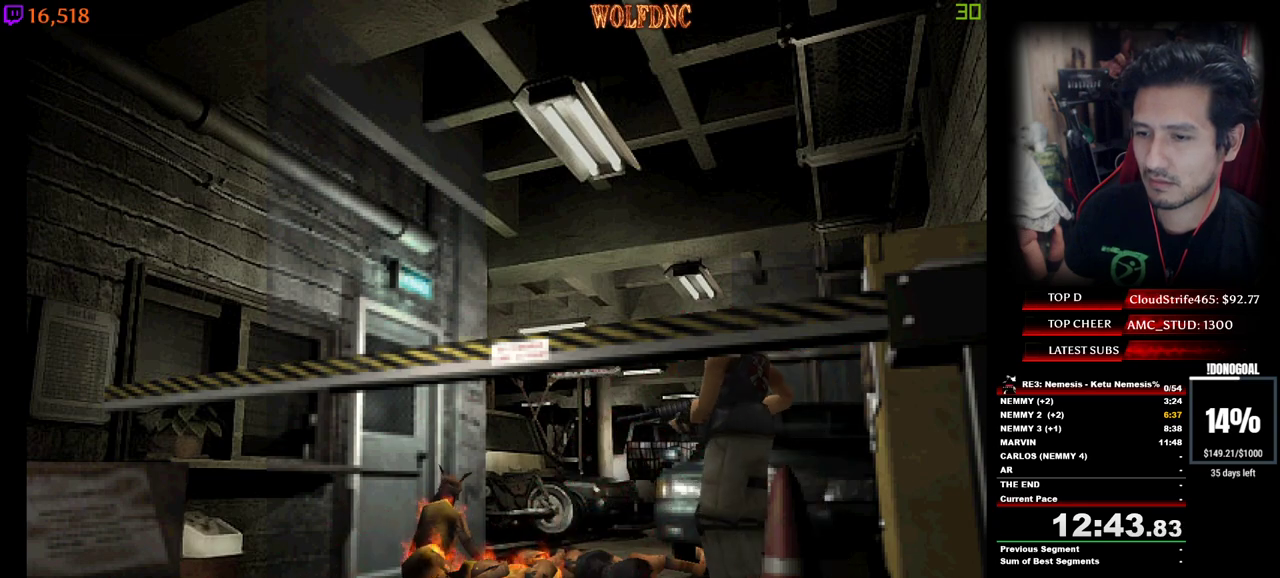
{"keys": ["num4", "w"], "events": [[233, "d", "up"], [367, "a", "down"], [467, "a", "up"]]}
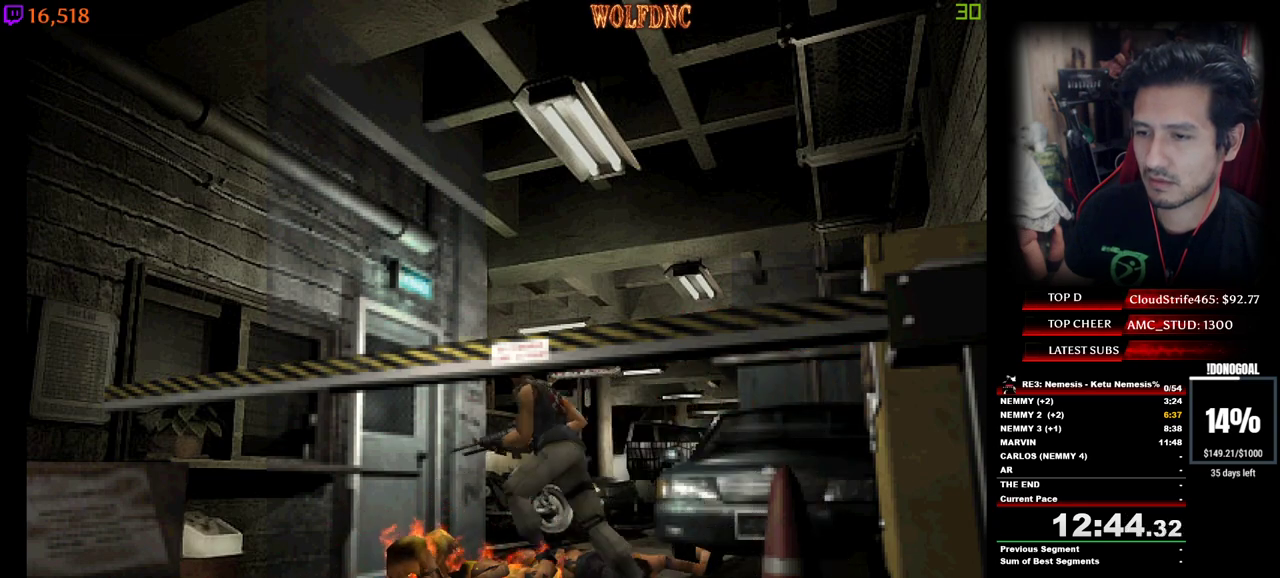
{"keys": ["num2", "num4", "w"], "events": [[100, "a", "down"], [150, "a", "up"], [150, "num2", "down"]]}
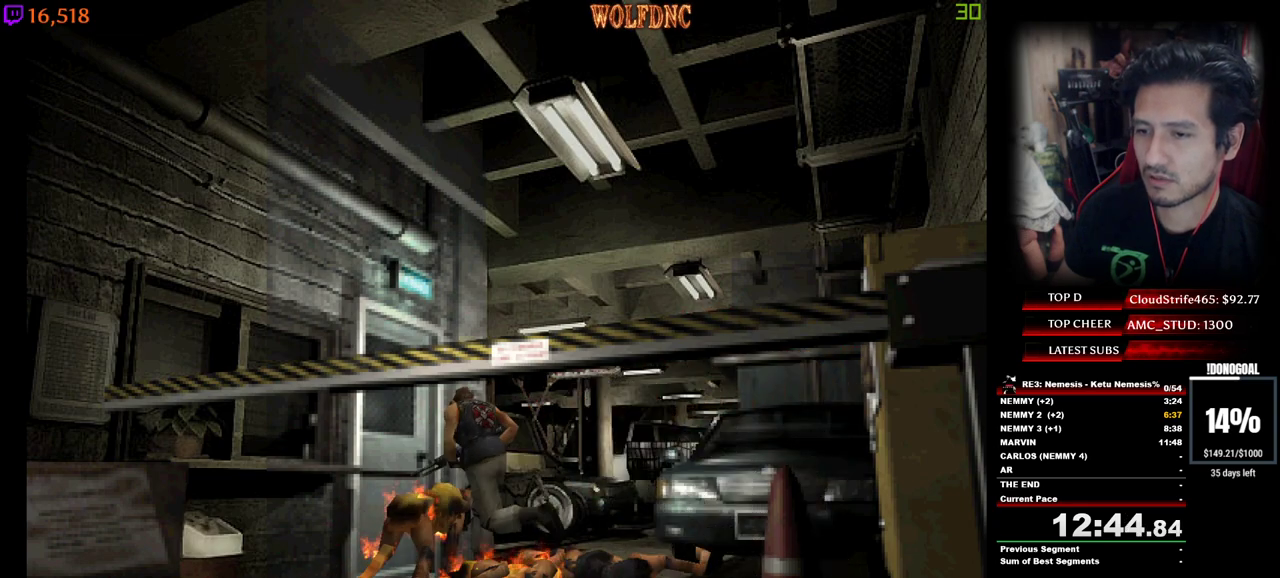
{"keys": ["a"], "events": [[300, "num2", "up"], [300, "num4", "up"], [350, "a", "down"], [350, "num2", "down"], [350, "space", "down"], [350, "w", "up"], [500, "num2", "up"], [500, "space", "up"]]}
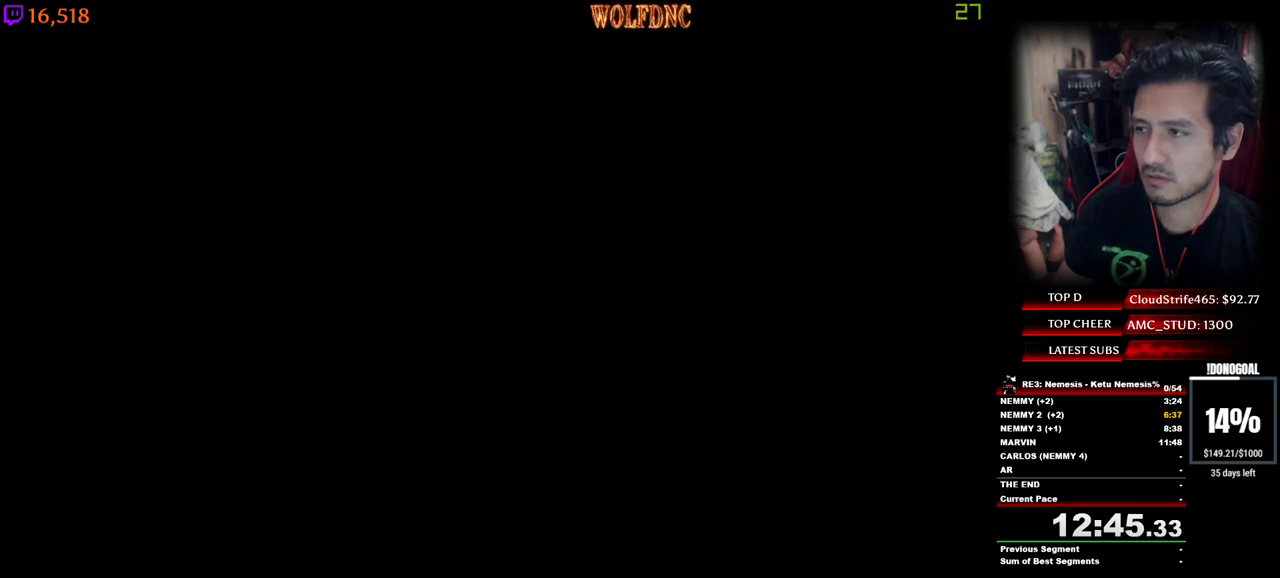
{"keys": ["a"], "events": []}
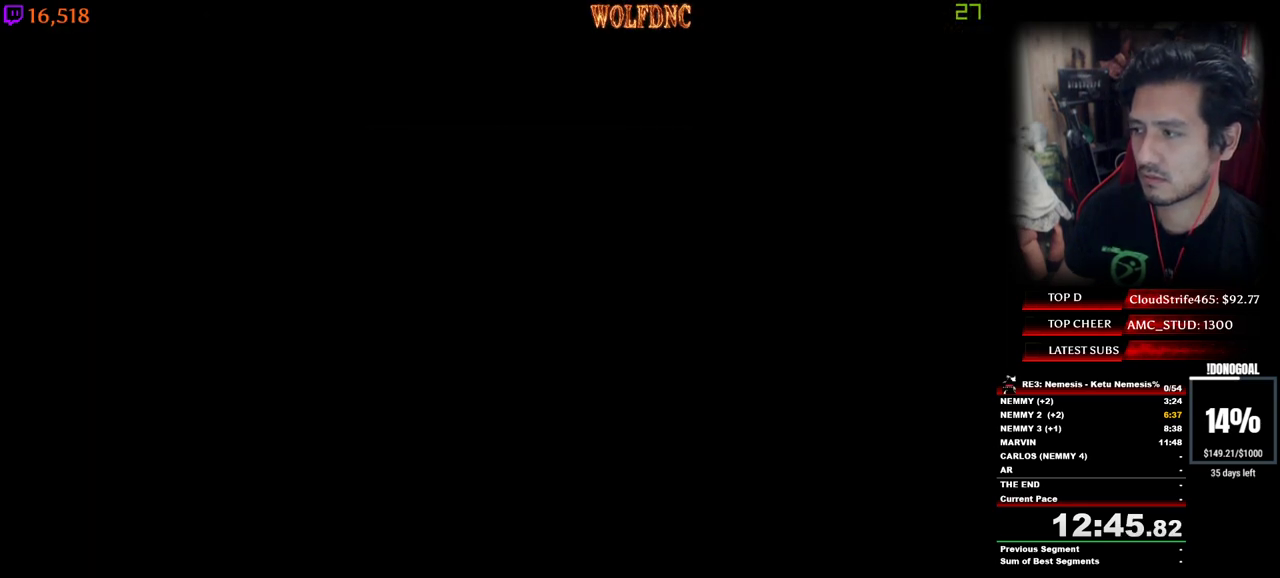
{"keys": ["a"], "events": []}
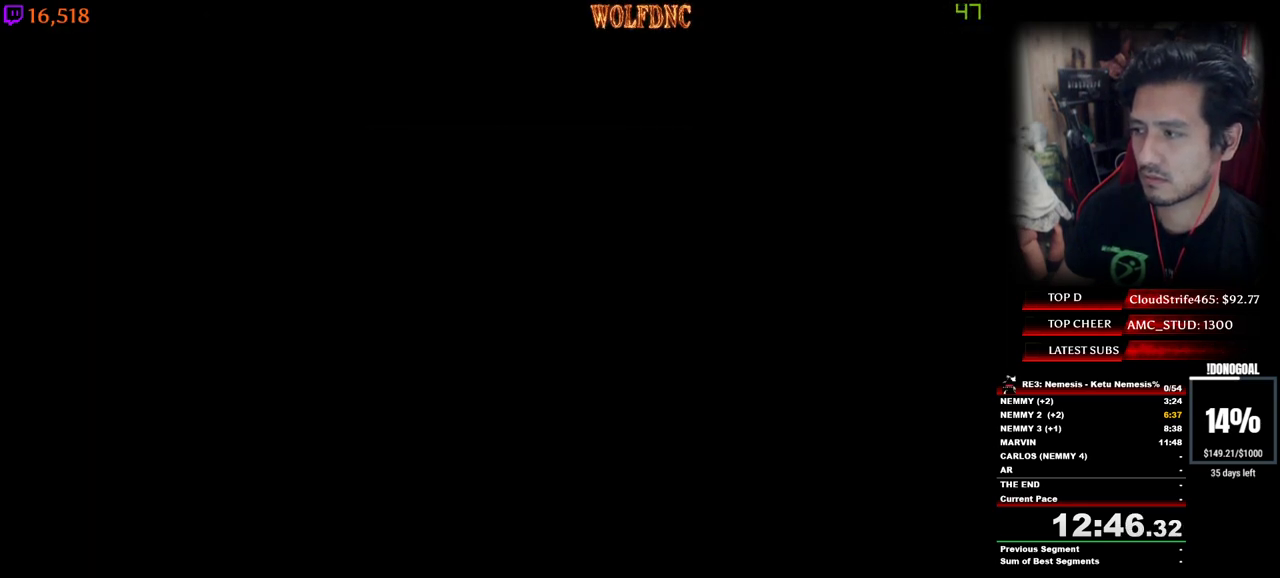
{"keys": ["a"], "events": []}
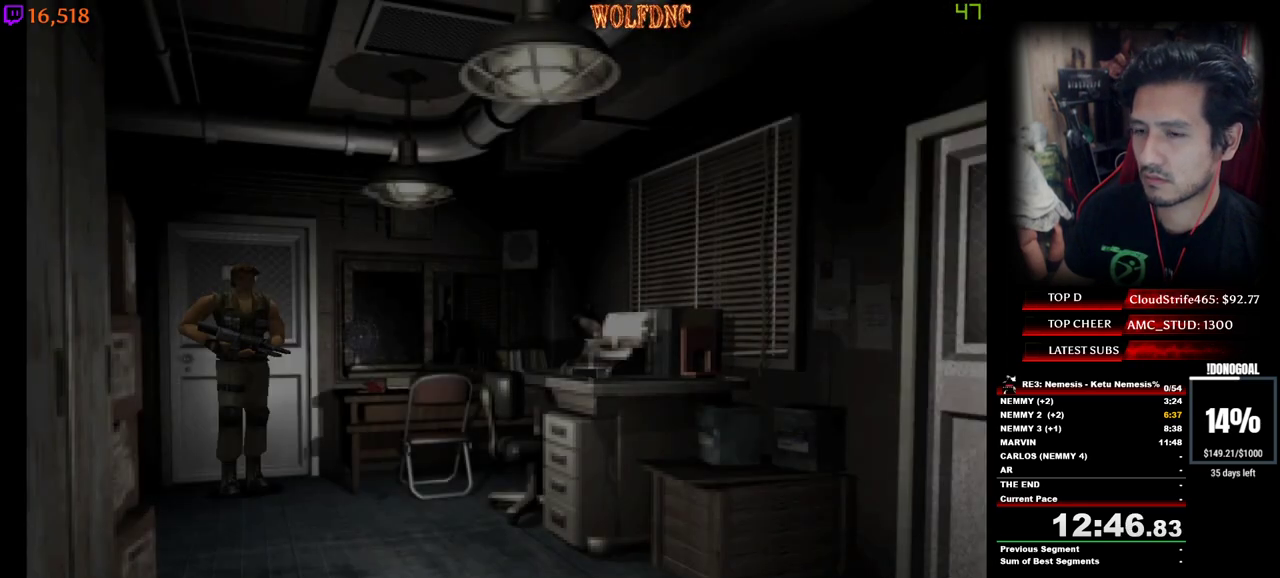
{"keys": ["d", "num2", "w"], "events": [[183, "w", "down"], [233, "num4", "down"], [317, "a", "up"], [317, "d", "down"], [317, "num2", "down"], [417, "num2", "up"], [417, "num4", "up"], [467, "num2", "down"]]}
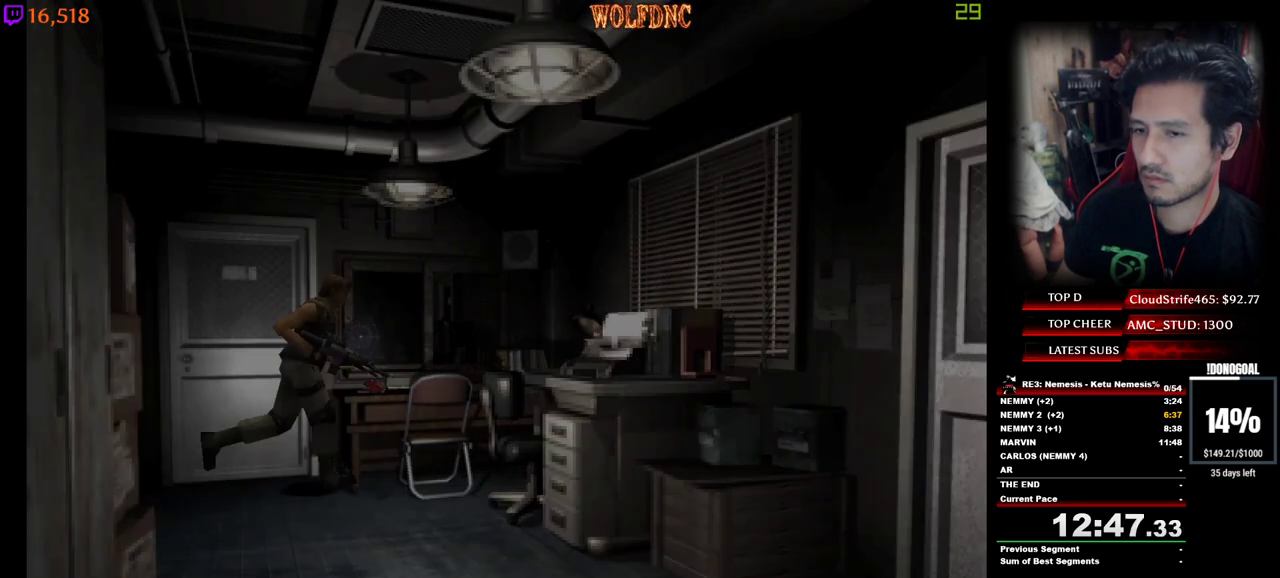
{"keys": ["num2"], "events": [[17, "num2", "up"], [50, "num2", "down"], [150, "num2", "up"], [200, "d", "up"], [200, "num2", "down"], [200, "w", "up"], [250, "num2", "up"], [300, "num2", "down"]]}
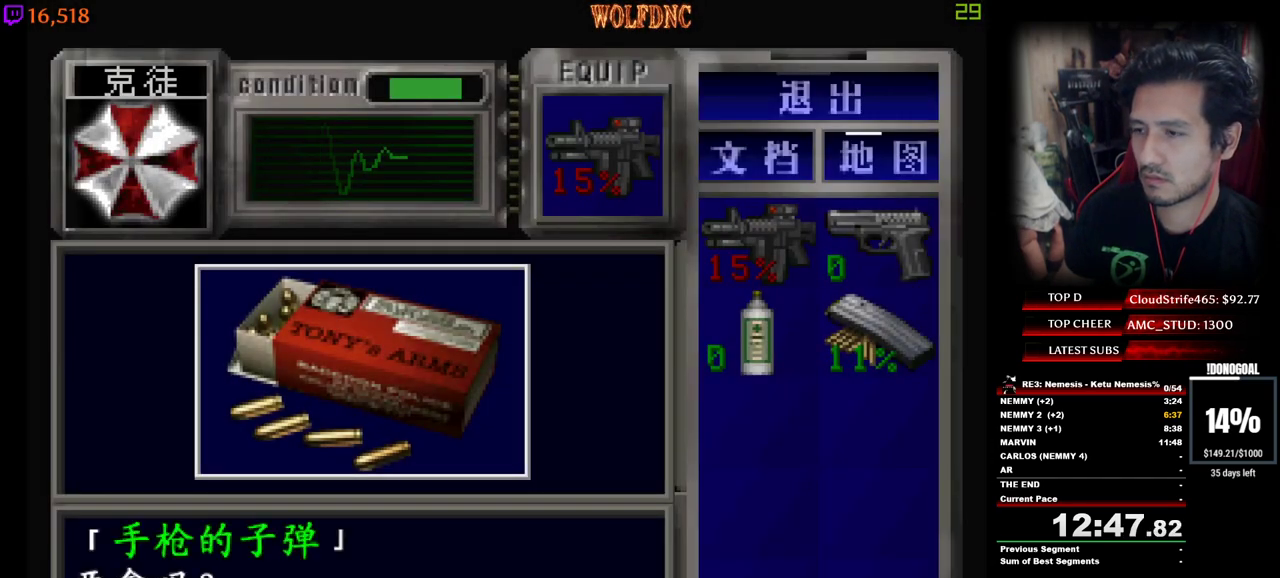
{"keys": ["num2"], "events": [[167, "e", "down"], [167, "num2", "up"], [217, "num2", "down"], [300, "e", "up"], [300, "num2", "up"], [350, "num2", "down"]]}
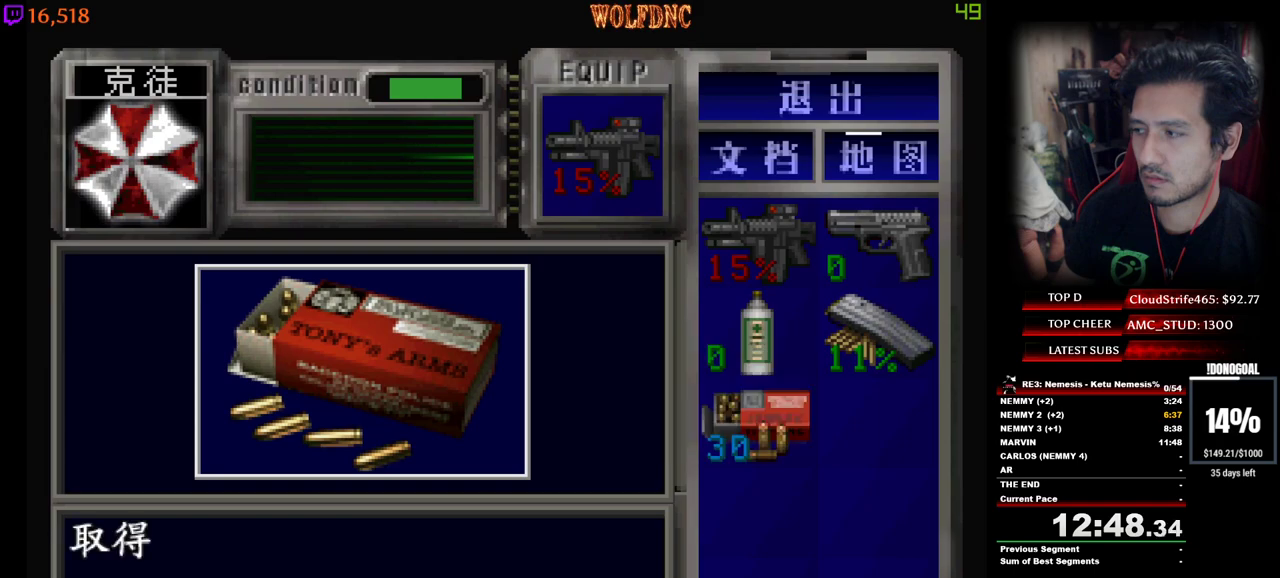
{"keys": ["d", "num4", "w"], "events": [[50, "d", "down"], [50, "num4", "down"], [83, "num2", "up"], [133, "num2", "down"], [233, "num2", "up"], [233, "num4", "up"], [317, "num4", "down"], [367, "w", "down"]]}
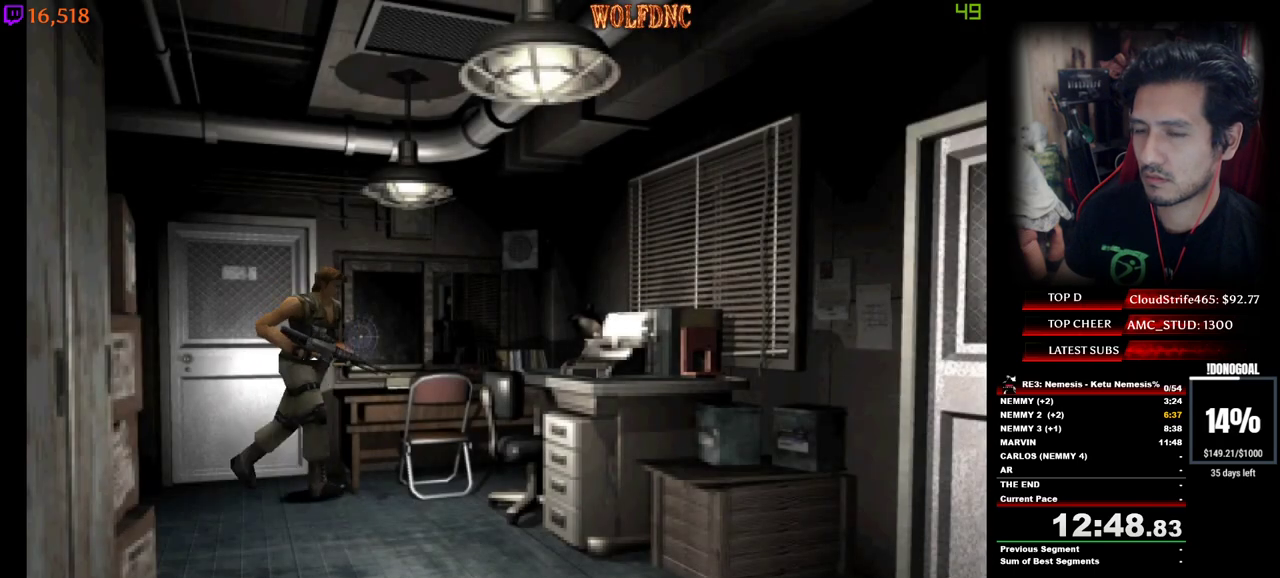
{"keys": ["d", "num4", "w"], "events": [[100, "d", "up"], [250, "a", "down"], [383, "num2", "down"], [433, "a", "up"], [483, "d", "down"], [483, "num2", "up"]]}
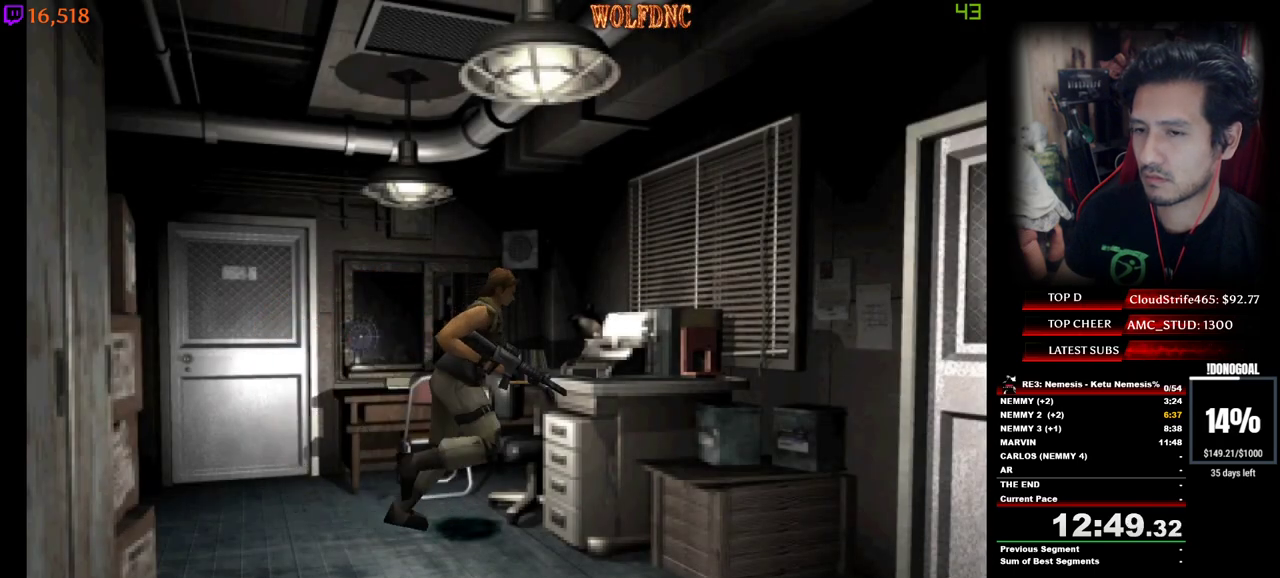
{"keys": ["num2"], "events": [[33, "num2", "down"], [33, "num4", "up"], [117, "d", "up"], [117, "num2", "up"], [167, "num2", "down"], [267, "num2", "up"], [300, "num2", "down"], [300, "w", "up"], [350, "num2", "up"], [450, "num2", "down"]]}
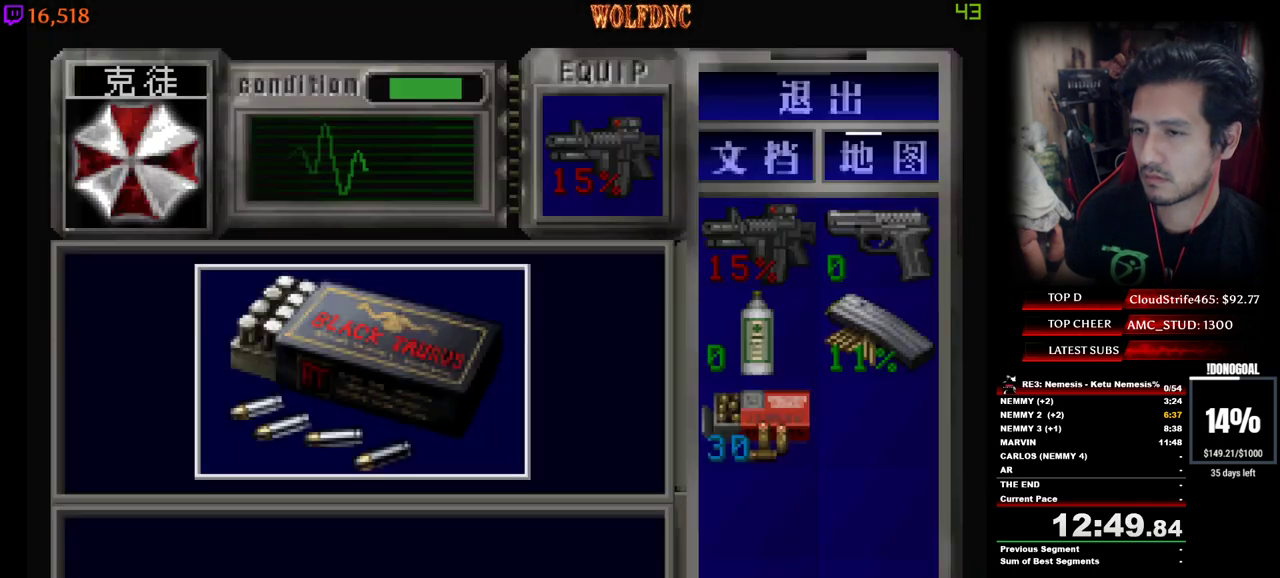
{"keys": ["num2"], "events": [[367, "e", "down"], [367, "num2", "up"], [417, "num2", "down"], [467, "e", "up"]]}
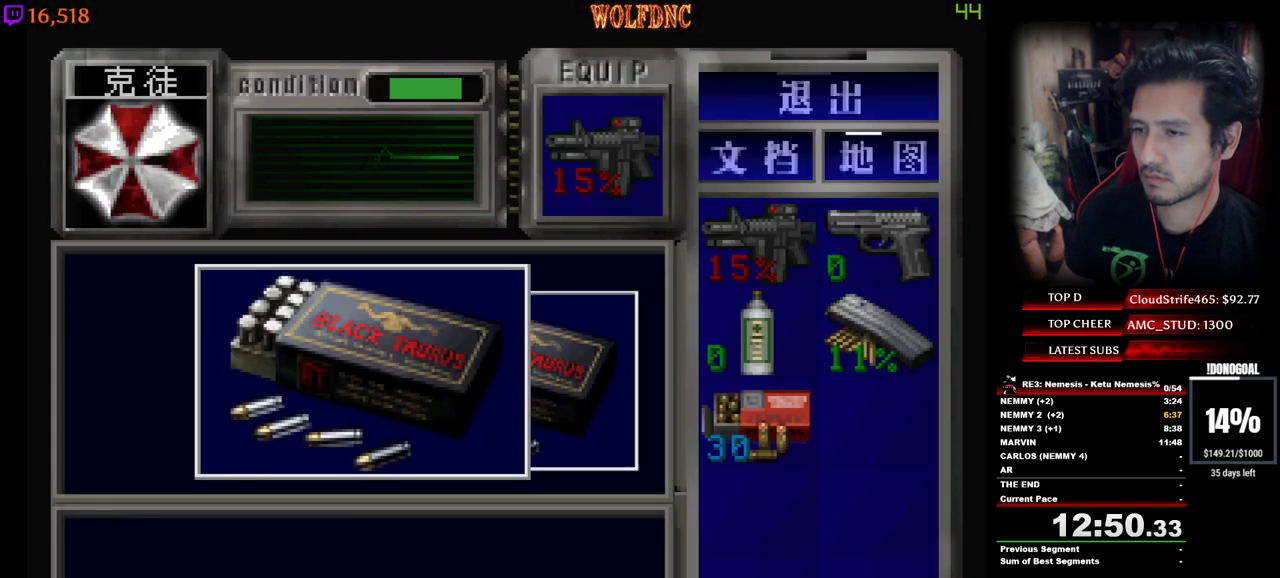
{"keys": ["d", "num4", "w"], "events": [[17, "num2", "up"], [50, "num2", "down"], [200, "num4", "down"], [250, "d", "down"], [250, "num2", "up"], [300, "num2", "down"], [333, "w", "down"], [383, "num4", "up"], [433, "num4", "down"], [483, "num2", "up"]]}
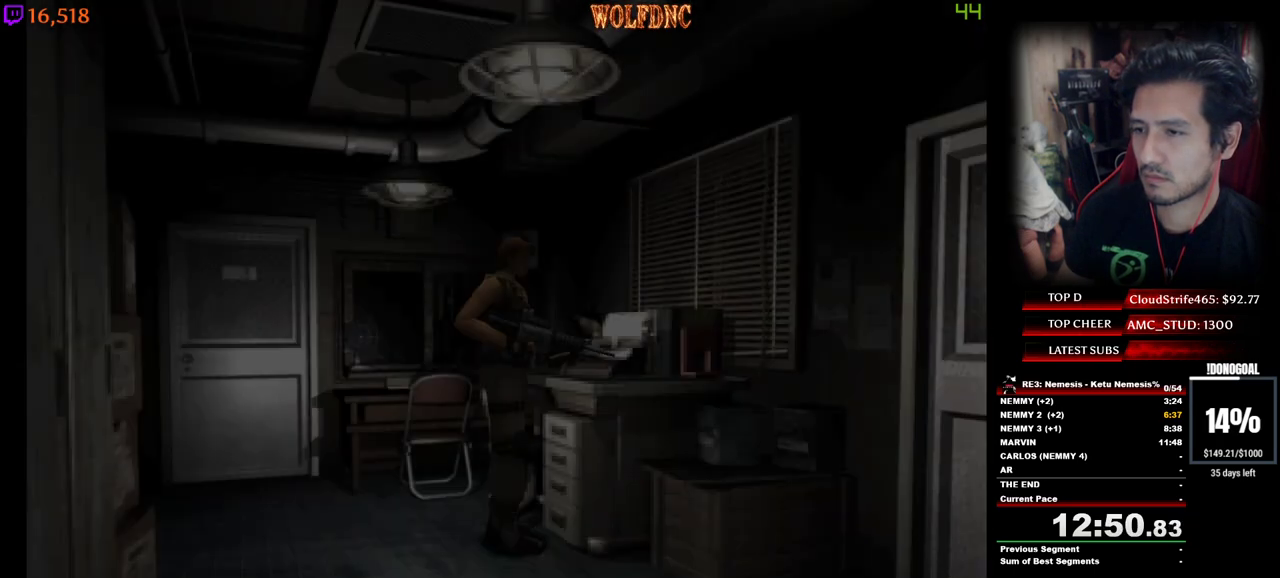
{"keys": [], "events": [[167, "num6", "down"], [217, "d", "up"], [217, "num4", "up"], [217, "w", "up"], [267, "num6", "up"], [300, "num6", "down"], [350, "num6", "up"], [400, "num6", "down"], [450, "num6", "up"]]}
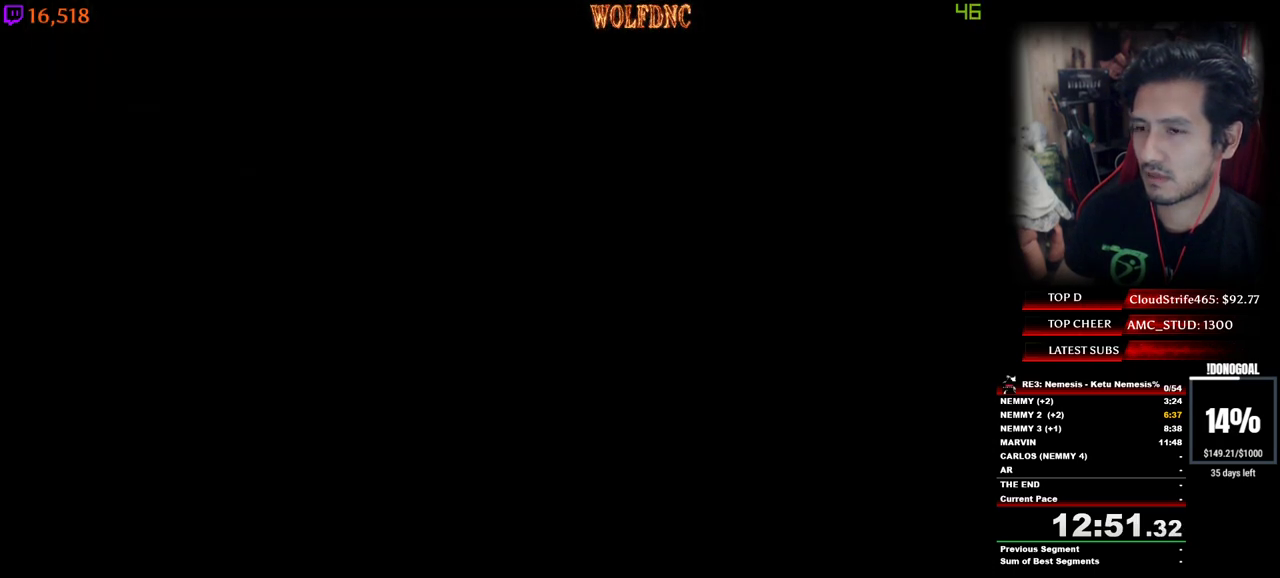
{"keys": ["num2"], "events": [[33, "num6", "down"], [83, "num6", "up"], [317, "num2", "down"]]}
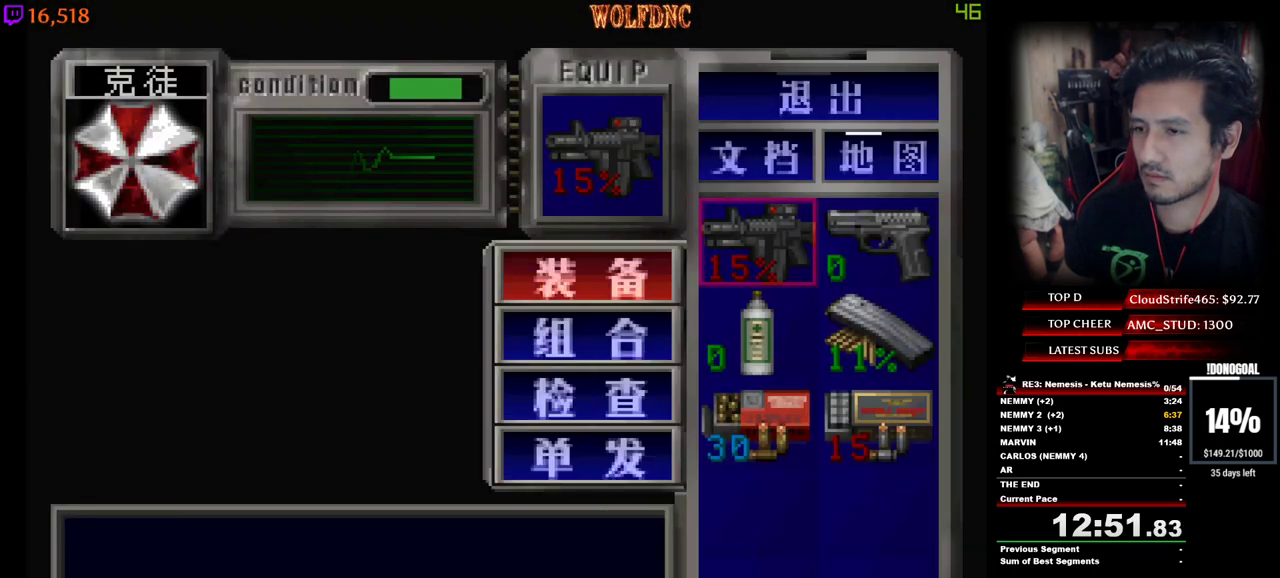
{"keys": [], "events": [[17, "num2", "up"], [17, "s", "down"], [50, "s", "up"], [100, "num2", "down"], [150, "num2", "up"], [200, "s", "down"], [250, "d", "down"], [300, "num2", "down"], [333, "s", "up"], [383, "d", "up"], [483, "num2", "up"]]}
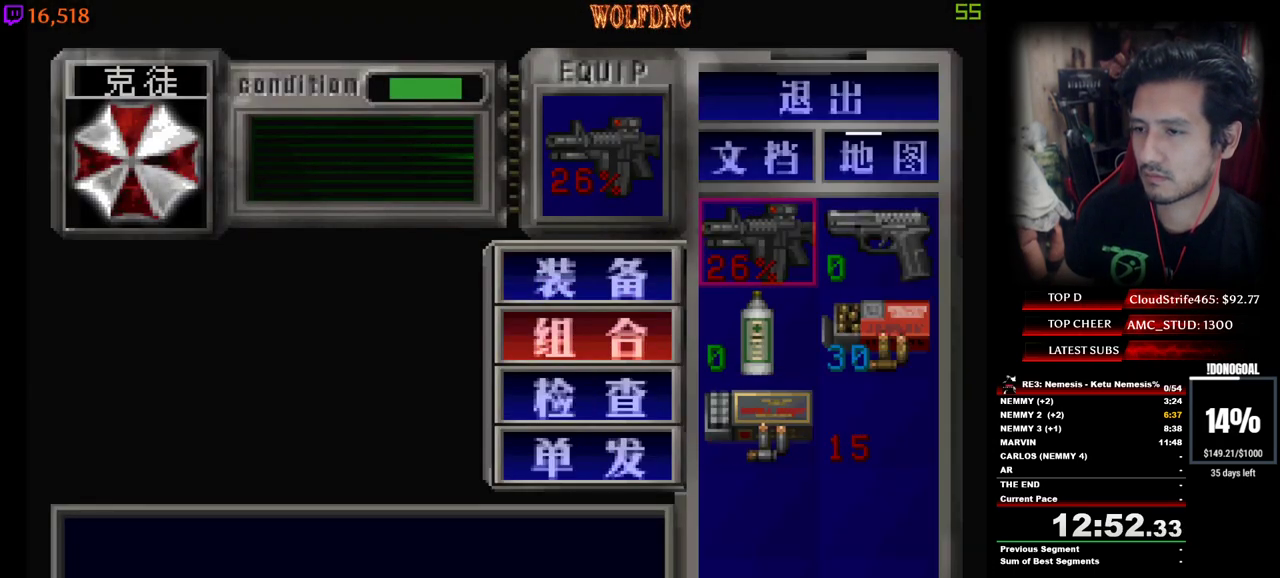
{"keys": ["num2"], "events": [[217, "num2", "down"], [350, "num2", "up"], [400, "w", "down"], [500, "num2", "down"], [500, "w", "up"]]}
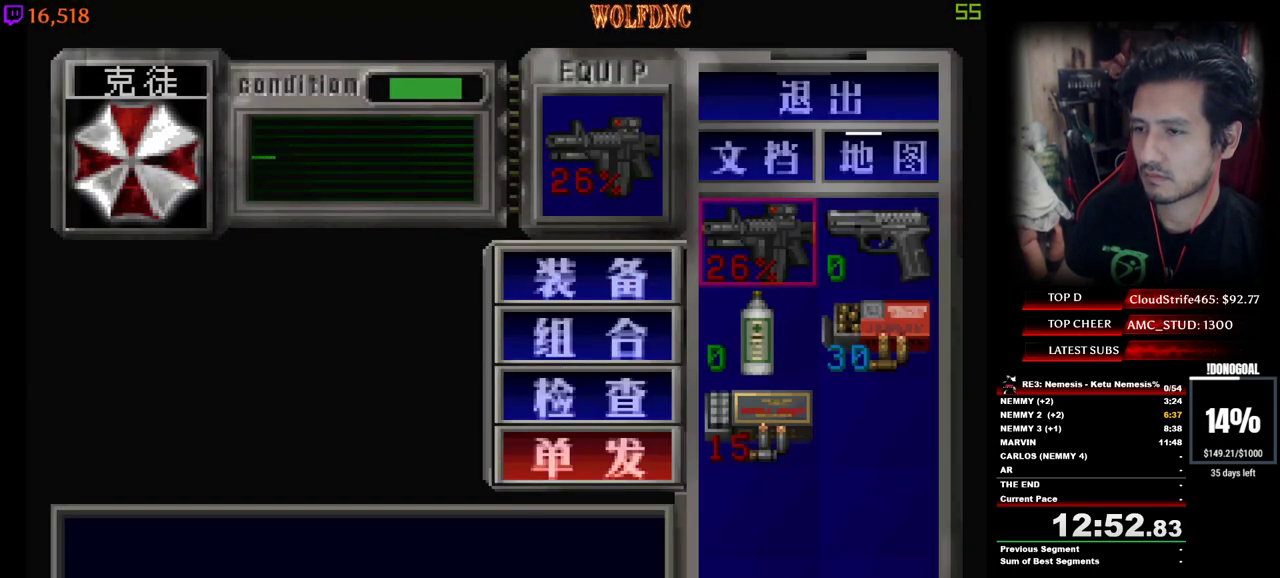
{"keys": ["d", "num2"], "events": [[83, "num2", "up"], [183, "num4", "down"], [317, "num4", "up"], [367, "d", "down"], [467, "num2", "down"]]}
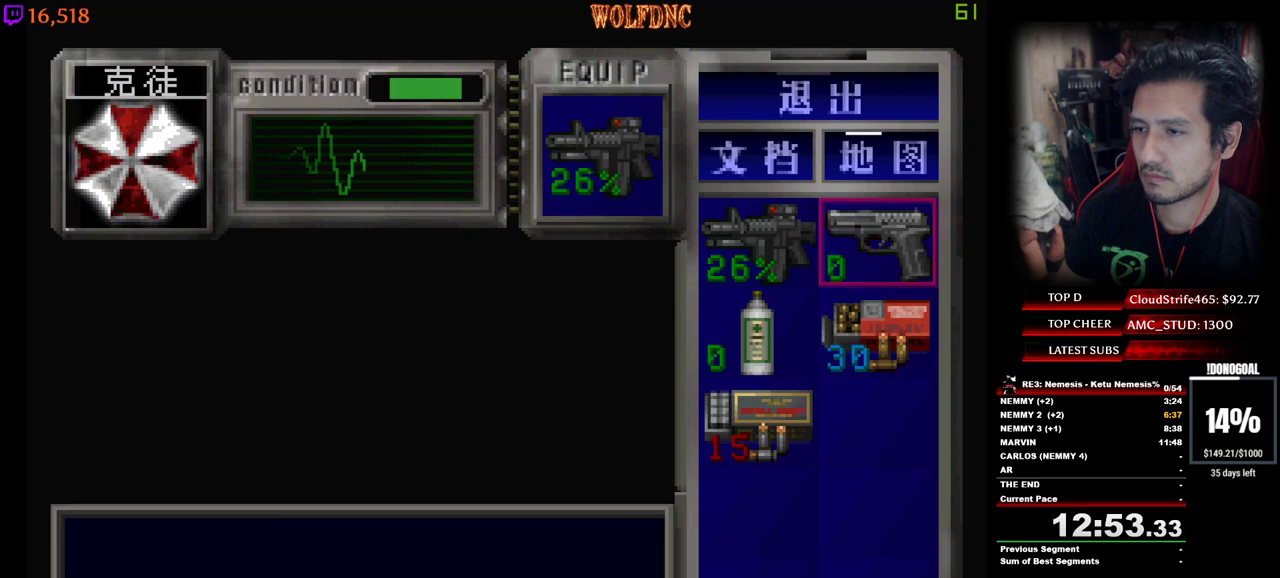
{"keys": [], "events": [[17, "d", "up"], [100, "num2", "up"], [150, "s", "down"], [200, "num2", "down"], [200, "s", "up"], [300, "num2", "up"], [300, "s", "down"], [383, "num2", "down"], [383, "s", "up"], [433, "num2", "up"]]}
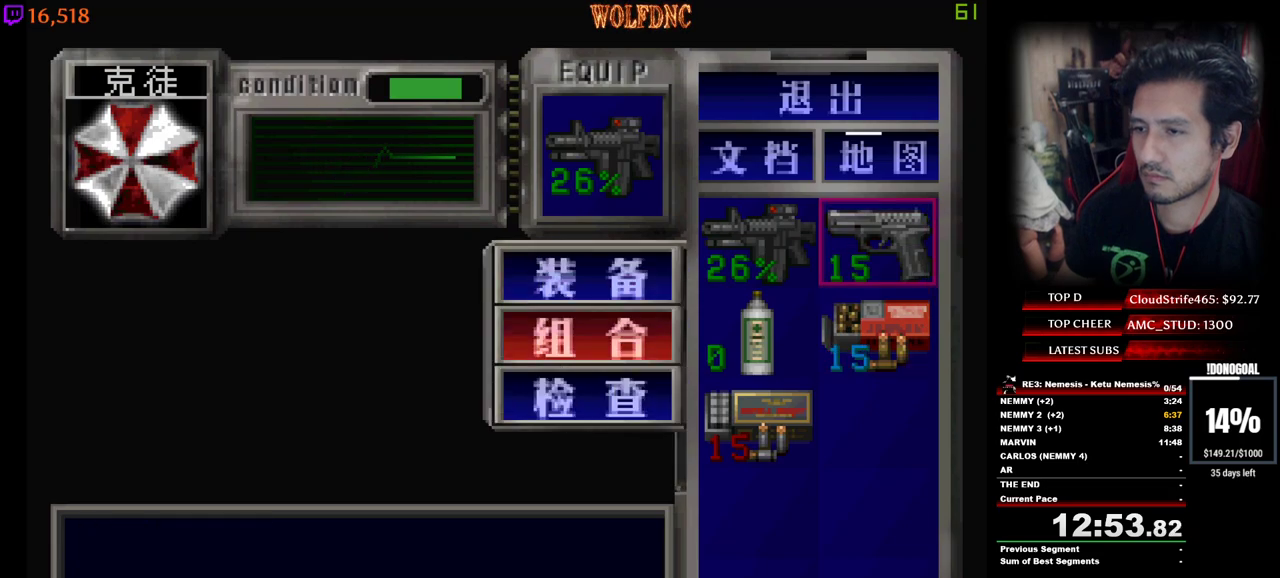
{"keys": [], "events": [[167, "num2", "down"], [267, "num2", "up"], [350, "num2", "down"], [450, "num2", "up"]]}
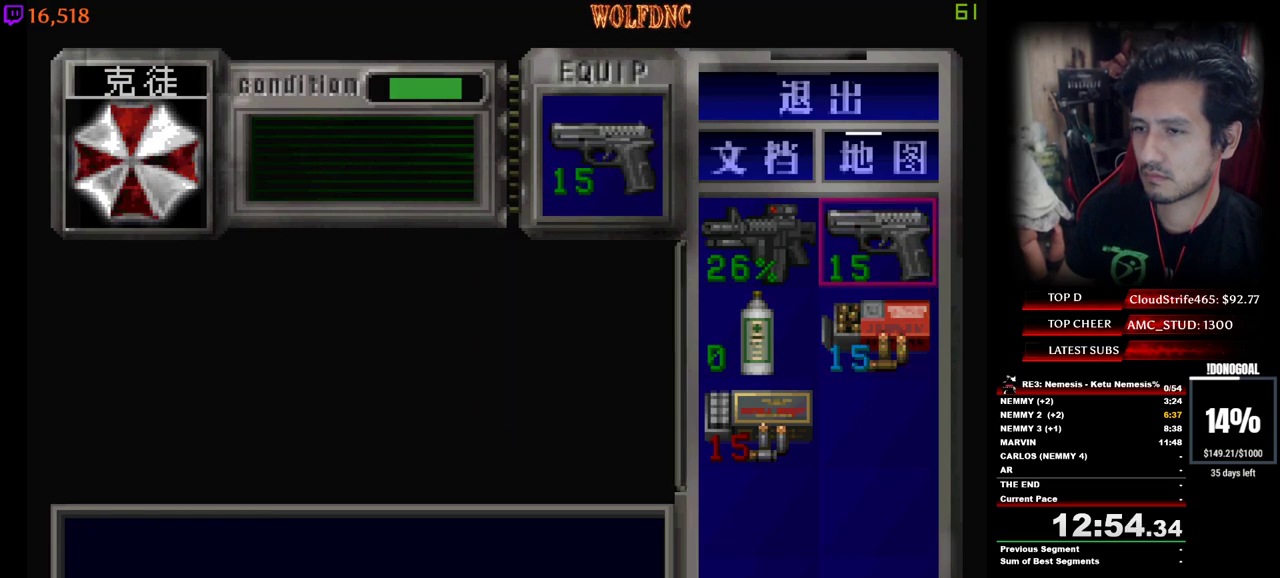
{"keys": ["num4", "w"], "events": [[50, "num6", "down"], [133, "num6", "up"], [283, "num4", "down"], [283, "w", "down"]]}
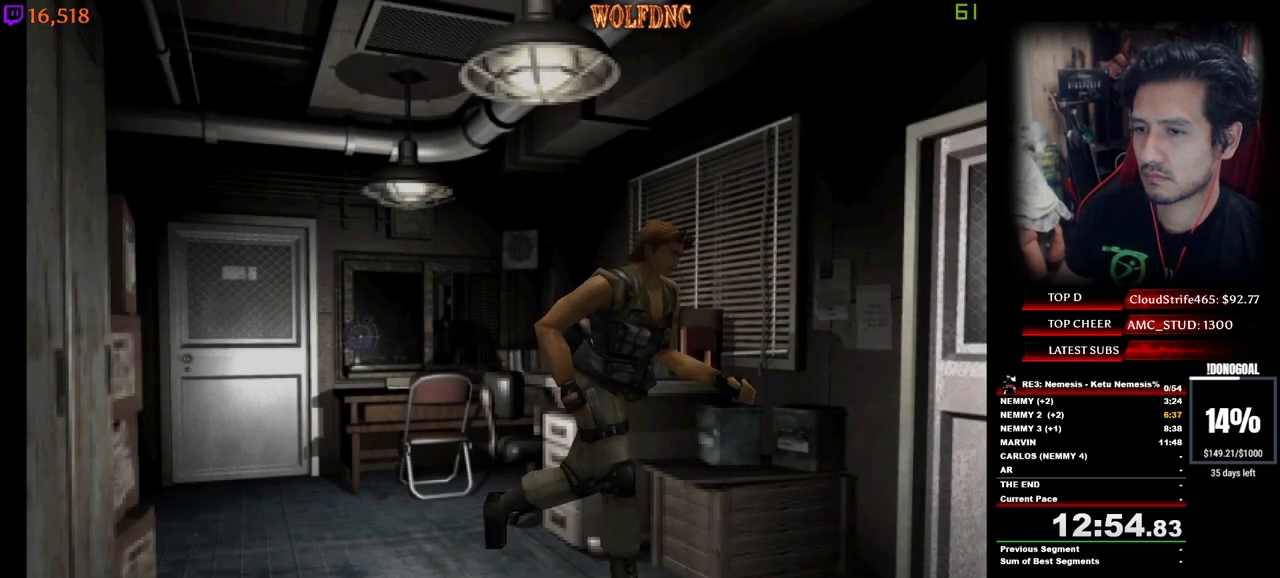
{"keys": ["a", "num2", "num4", "w"], "events": [[100, "a", "down"], [250, "num2", "down"]]}
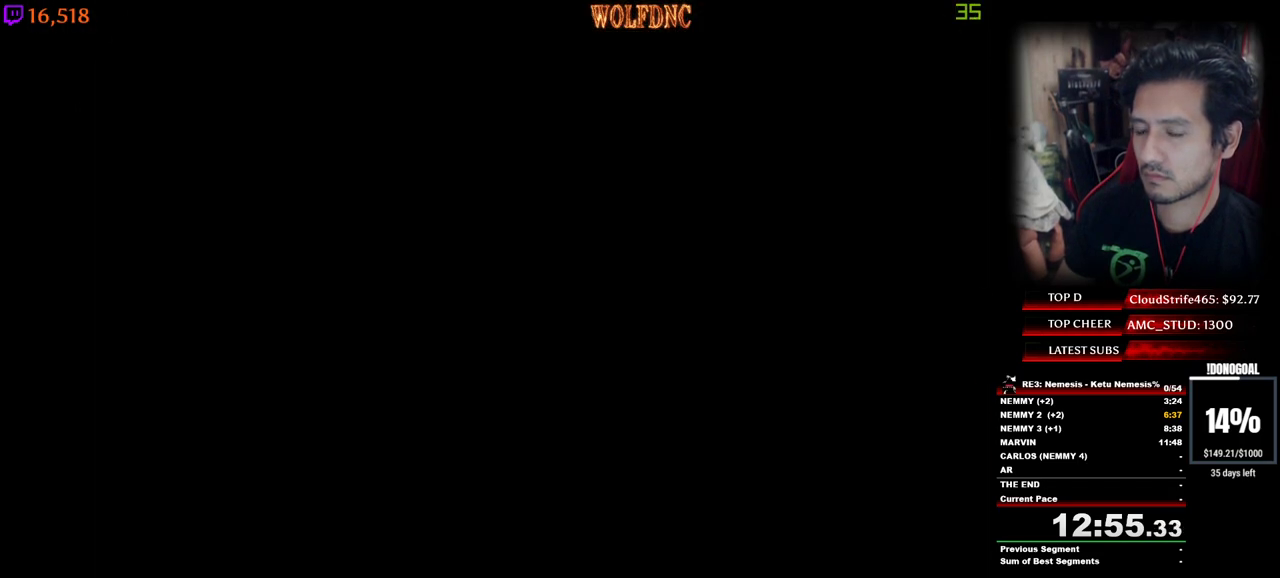
{"keys": ["d", "num4", "w"], "events": [[217, "a", "up"], [217, "num2", "up"], [400, "d", "down"]]}
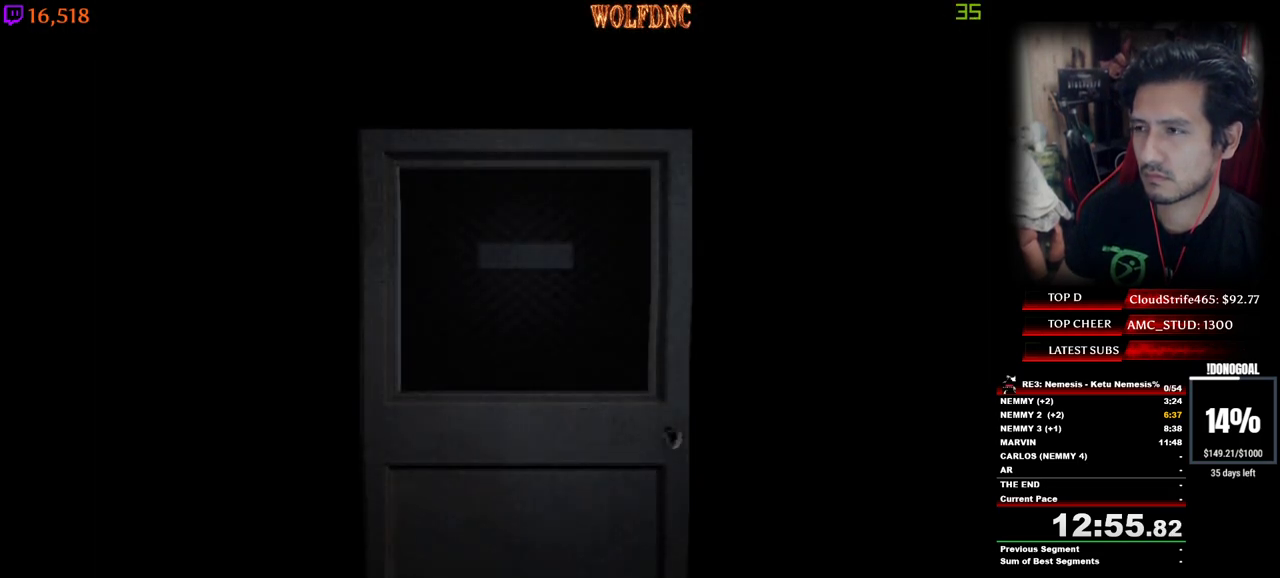
{"keys": ["d", "w"], "events": [[133, "num4", "up"]]}
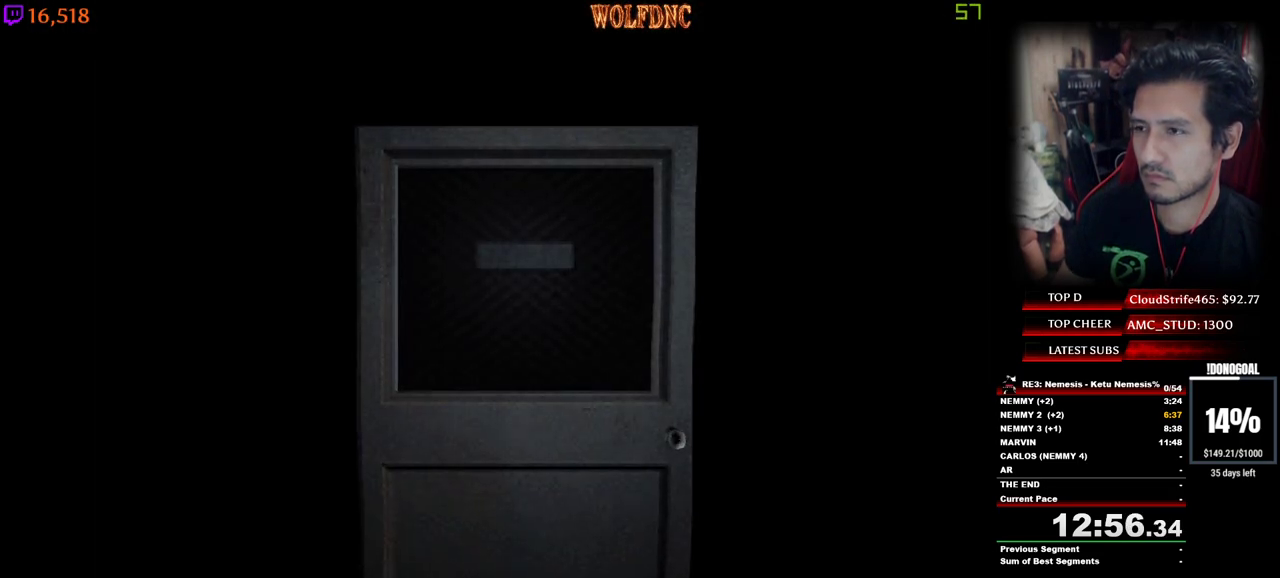
{"keys": ["d", "num4", "w"], "events": [[17, "w", "up"], [200, "space", "down"], [283, "space", "up"], [383, "w", "down"], [433, "num4", "down"]]}
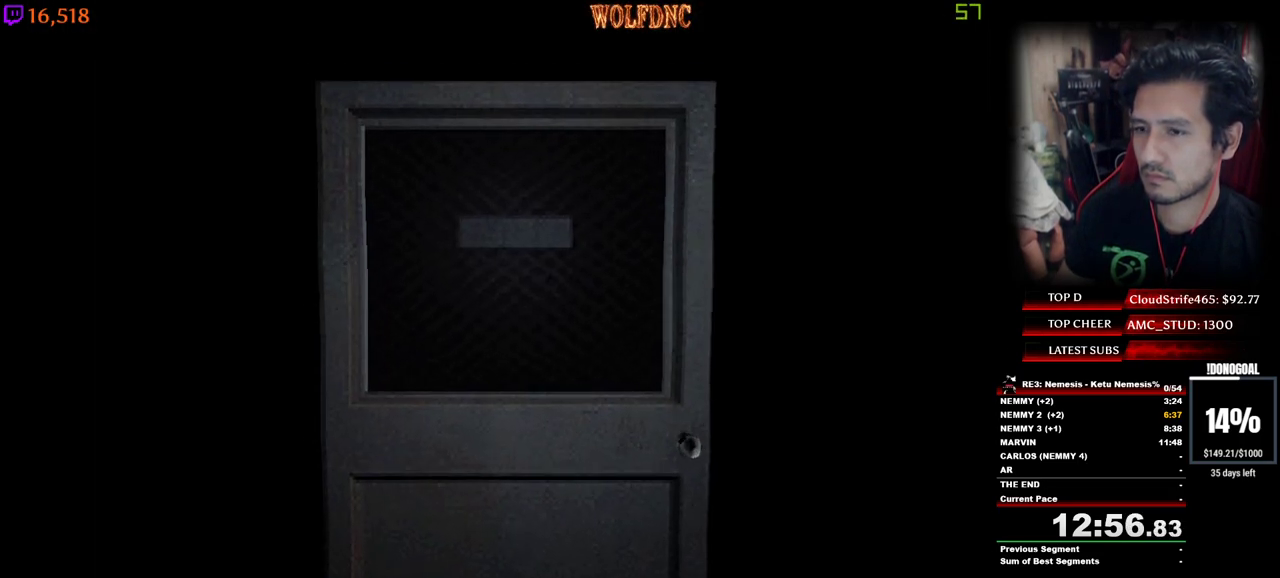
{"keys": ["d", "num4", "w"], "events": [[167, "space", "down"], [267, "space", "up"]]}
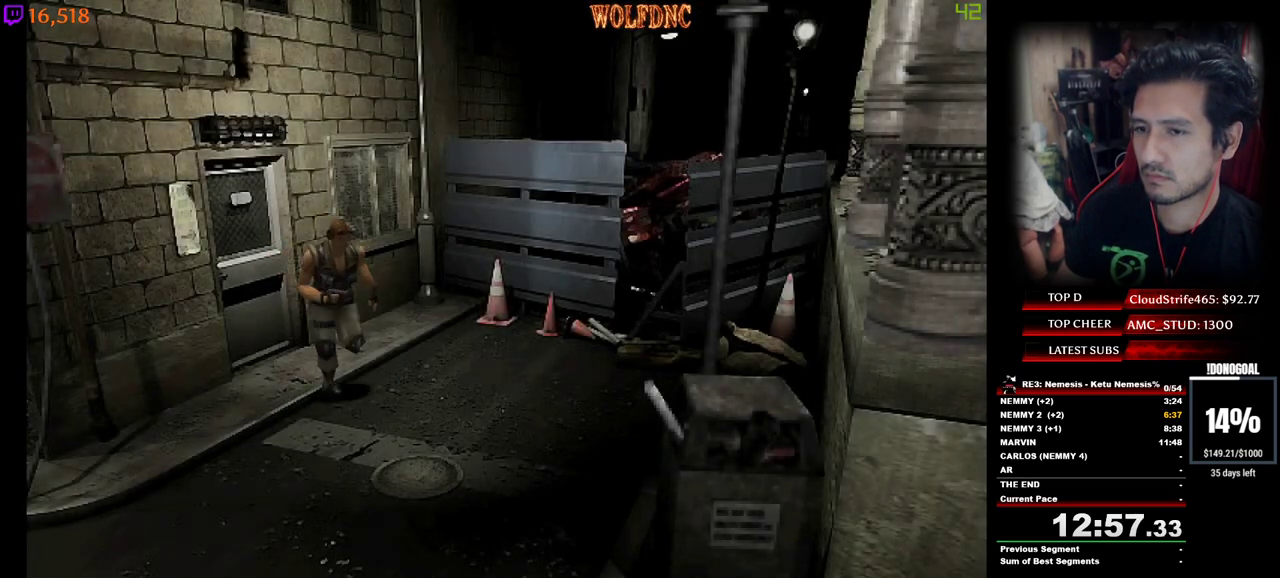
{"keys": ["num4", "w"], "events": [[183, "d", "up"], [233, "a", "down"], [467, "a", "up"]]}